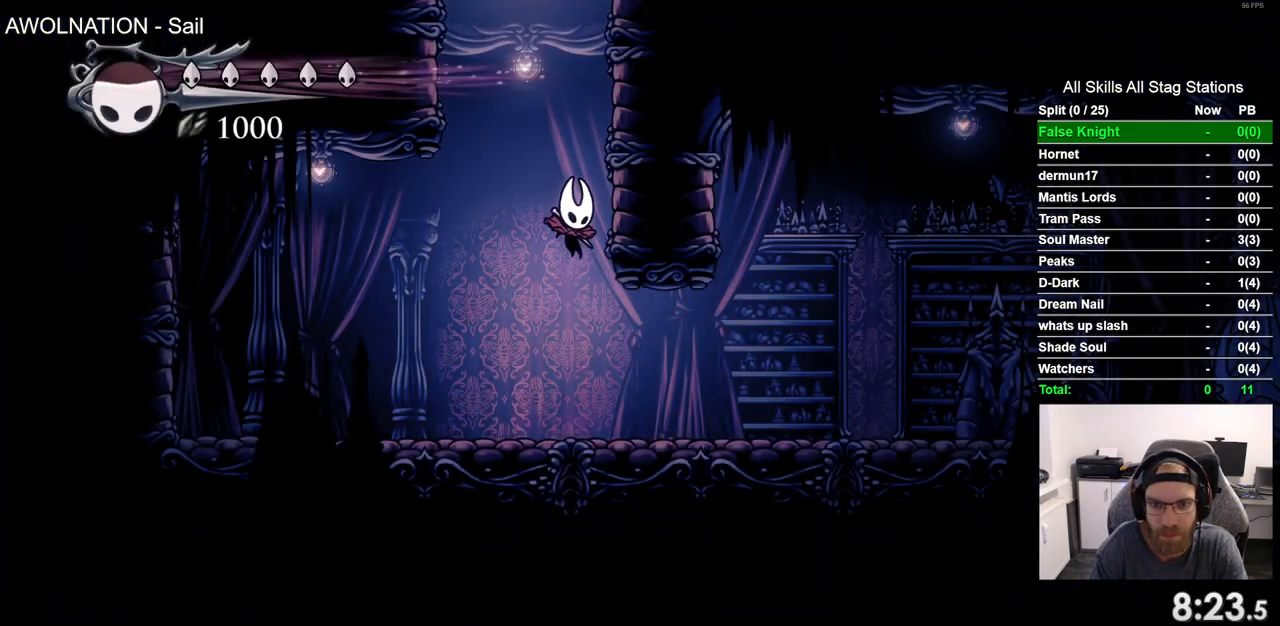
Gameplay with a controller (PlayStation layout); each line is a JSON object with the inputs held at the frame after it. "events" lists button and stick changes between this image and that frame as [ms after this image, input, new state], when the widget could be followed in between.
{"buttons": ["DPAD_RIGHT"], "left_stick": "center", "right_stick": "center", "events": [[83, "R2", "down"], [317, "R2", "up"]]}
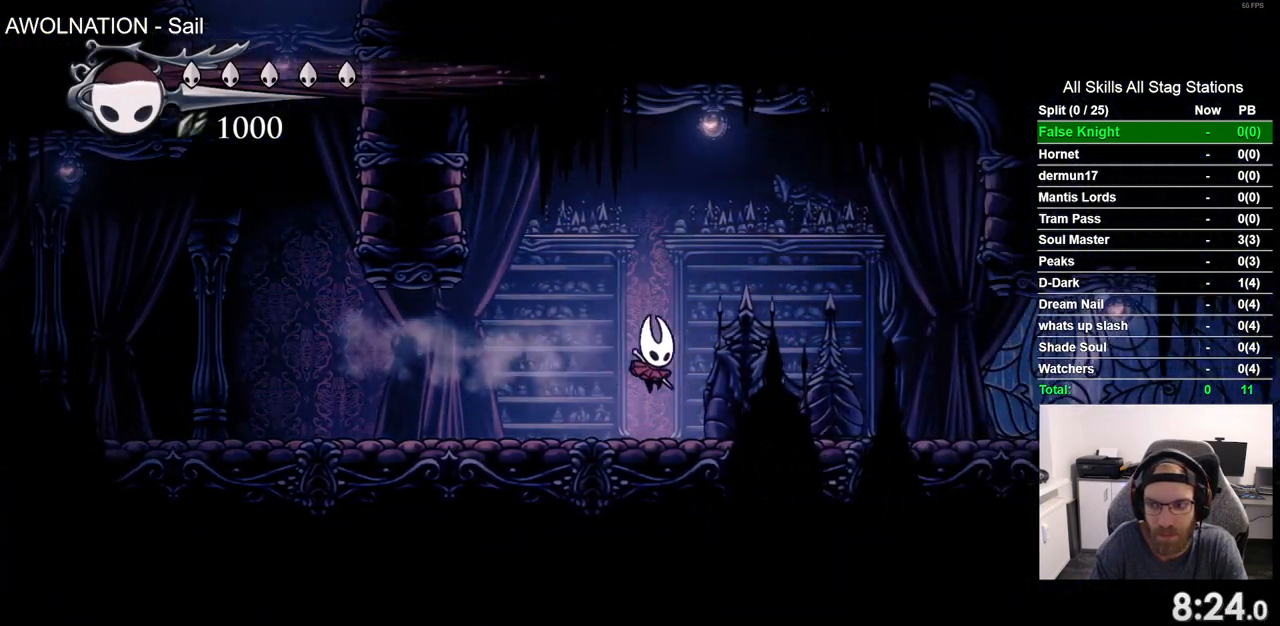
{"buttons": ["DPAD_RIGHT"], "left_stick": "center", "right_stick": "center", "events": [[150, "R2", "down"], [333, "R2", "up"]]}
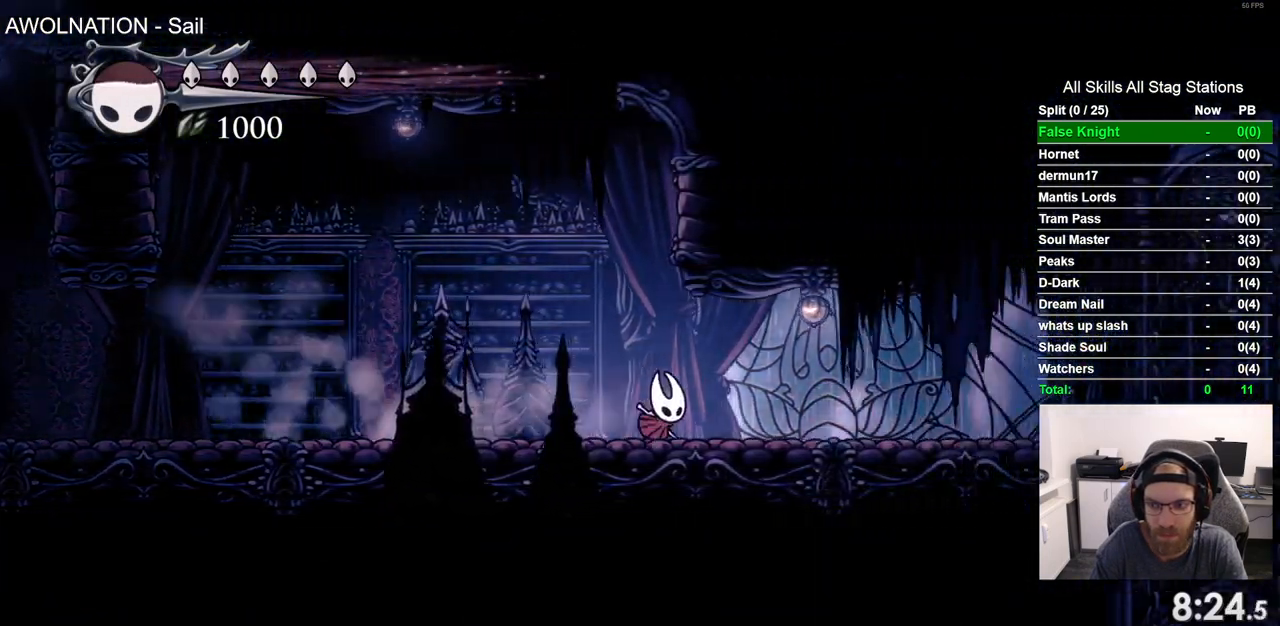
{"buttons": ["DPAD_RIGHT"], "left_stick": "center", "right_stick": "center", "events": [[300, "R2", "down"], [483, "R2", "up"]]}
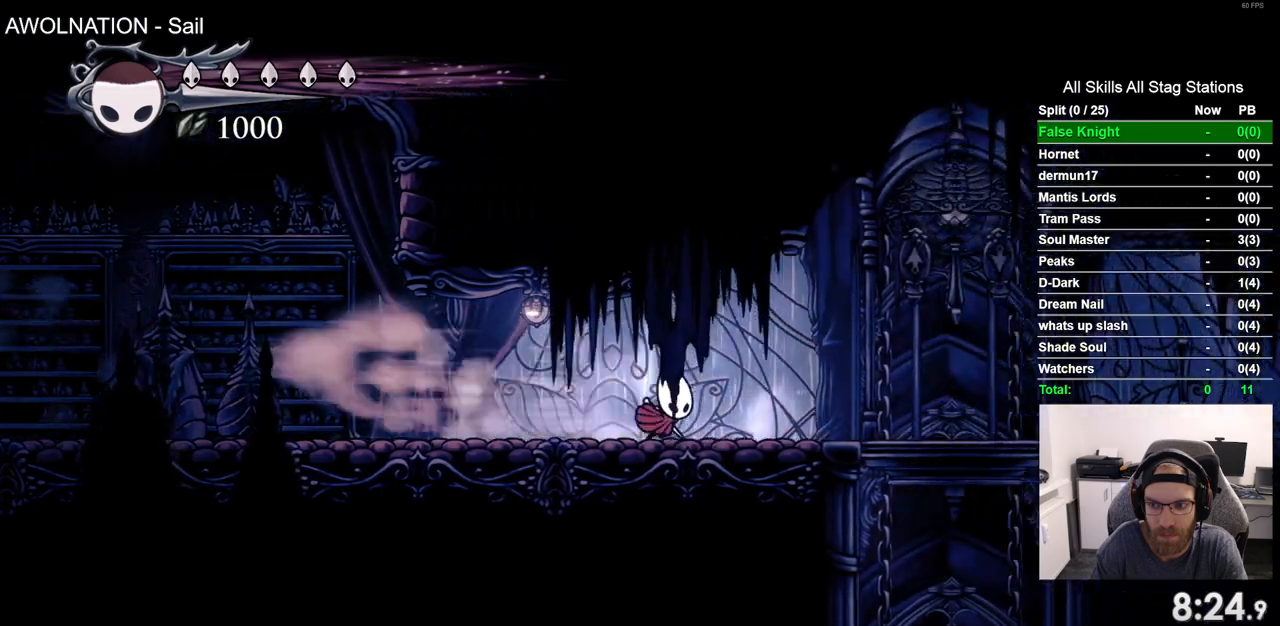
{"buttons": ["SQUARE", "DPAD_UP"], "left_stick": "center", "right_stick": "center", "events": [[350, "DPAD_UP", "down"], [367, "DPAD_RIGHT", "up"], [367, "SQUARE", "down"]]}
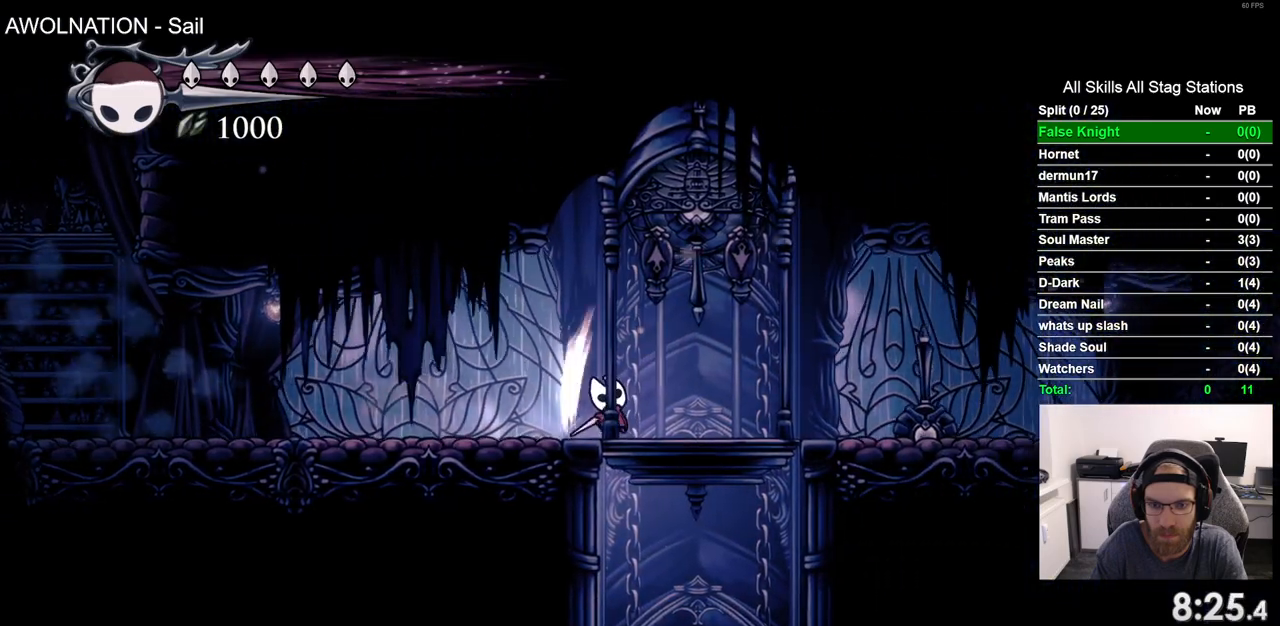
{"buttons": ["SQUARE", "DPAD_UP"], "left_stick": "center", "right_stick": "center", "events": [[67, "DPAD_UP", "up"], [67, "SQUARE", "up"], [233, "DPAD_RIGHT", "down"], [400, "DPAD_UP", "down"], [433, "DPAD_RIGHT", "up"], [467, "SQUARE", "down"]]}